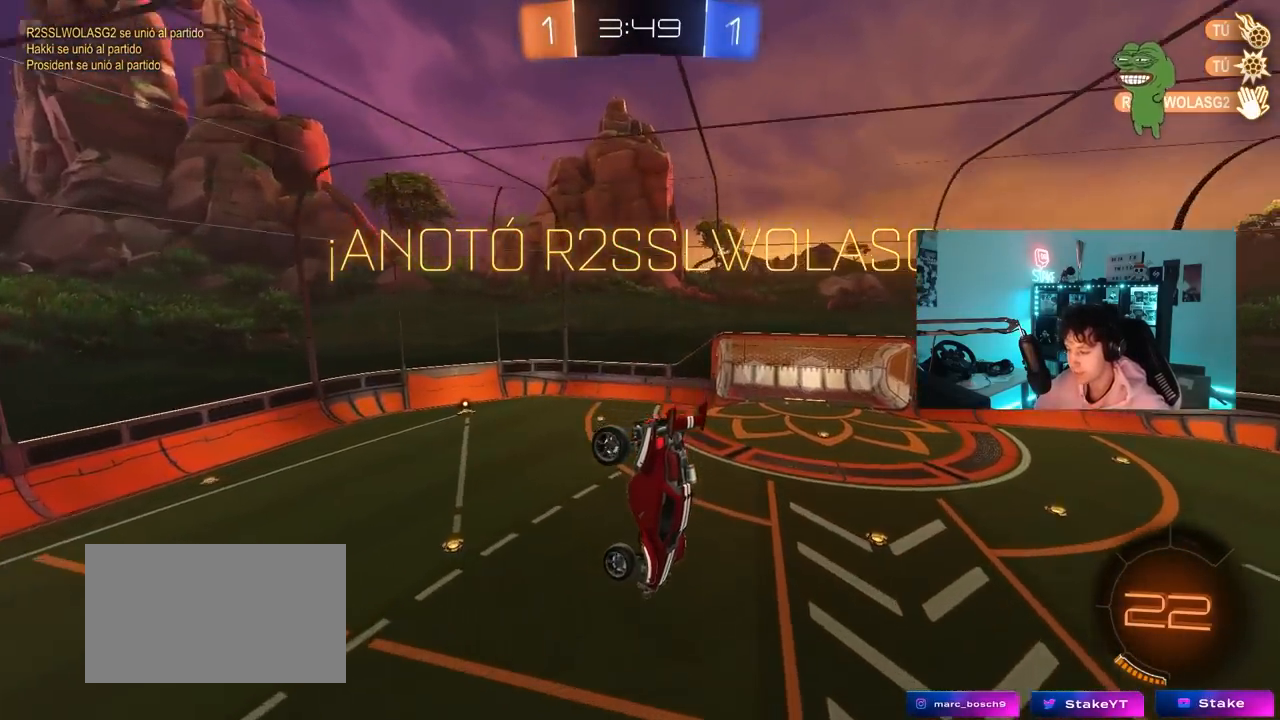
Gameplay with keyboard and mouse; each line is a JSON object with the keys and mouse buttons held at the frame after it. "events" lists presses ("down") and releases ("up") of "1", "2", "3", "4", "5", "a", "alt", "c", "caps_lock", "ctrl", "d", "e", "f", "g", "q", "r", "s", "shift", "space", "t", "tab", "v", "w", "x", "z", "mouse_left", "mouse_wheel" and "mouse_right" between this image and that frame as [ms after this image, input, new state], when the widget could be followed in between. "mouse_left", "mouse_wheel", "mouse_right" = the "left", "wheel", "right" buttons of the "mouse" list. No other keys are recorded. "wheel" means that the mouse wheel is clicked or scrolled. "mouse_move" is the direction in which the mouse moves at that frame (one of eight, or "still"), when it could be read.
{"keys": [], "mouse": [], "mouse_move": "still", "events": []}
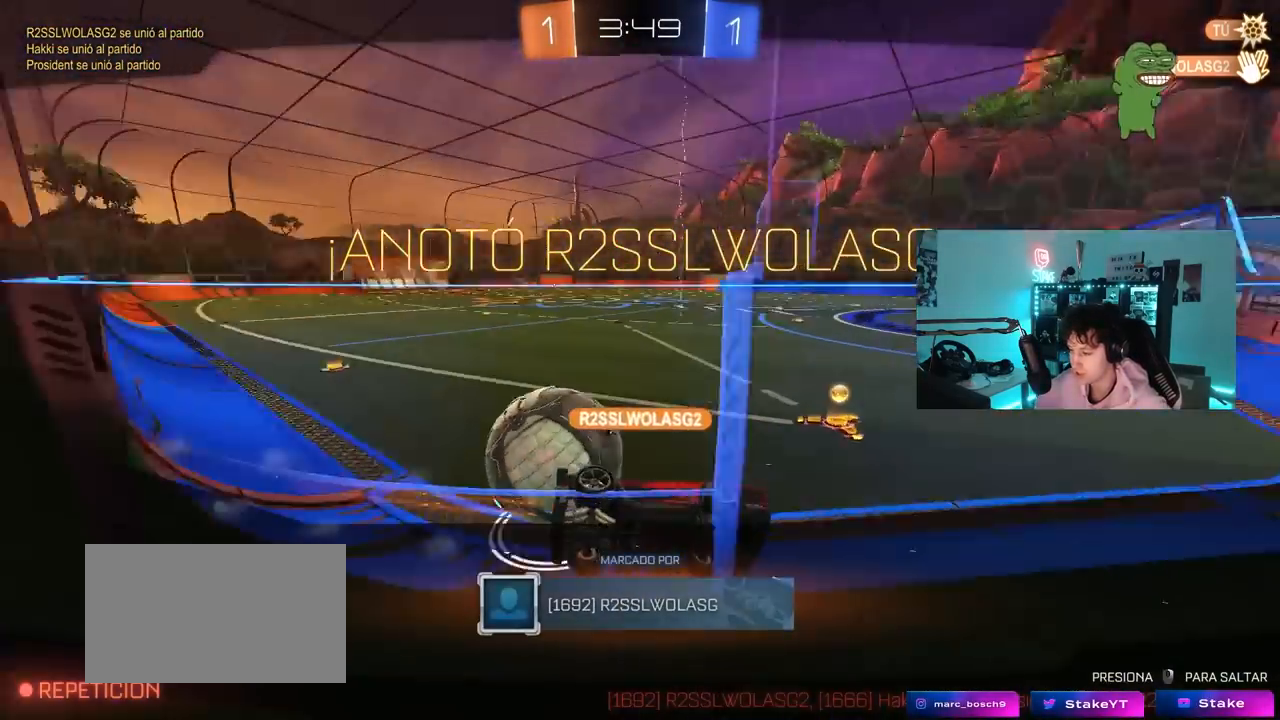
{"keys": [], "mouse": [], "mouse_move": "still", "events": []}
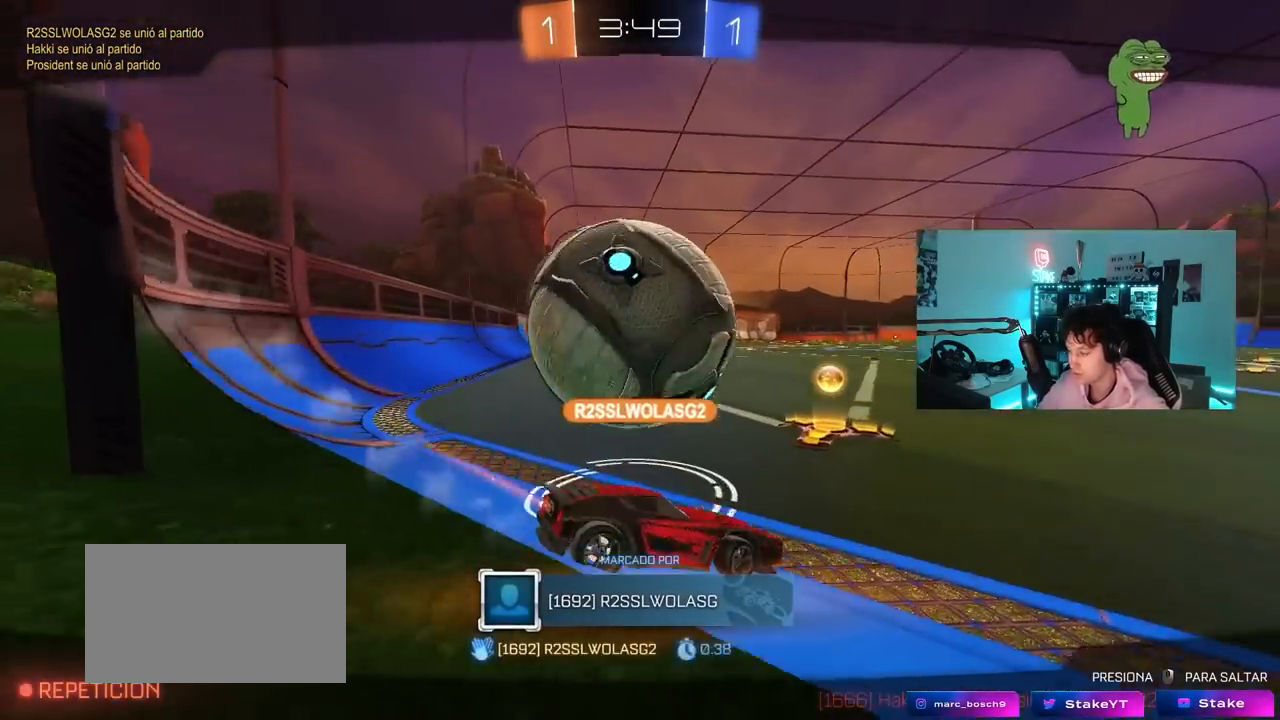
{"keys": [], "mouse": [], "mouse_move": "still", "events": [[67, "mouse_right", "down"], [167, "mouse_right", "up"], [250, "mouse_right", "down"], [450, "mouse_right", "up"]]}
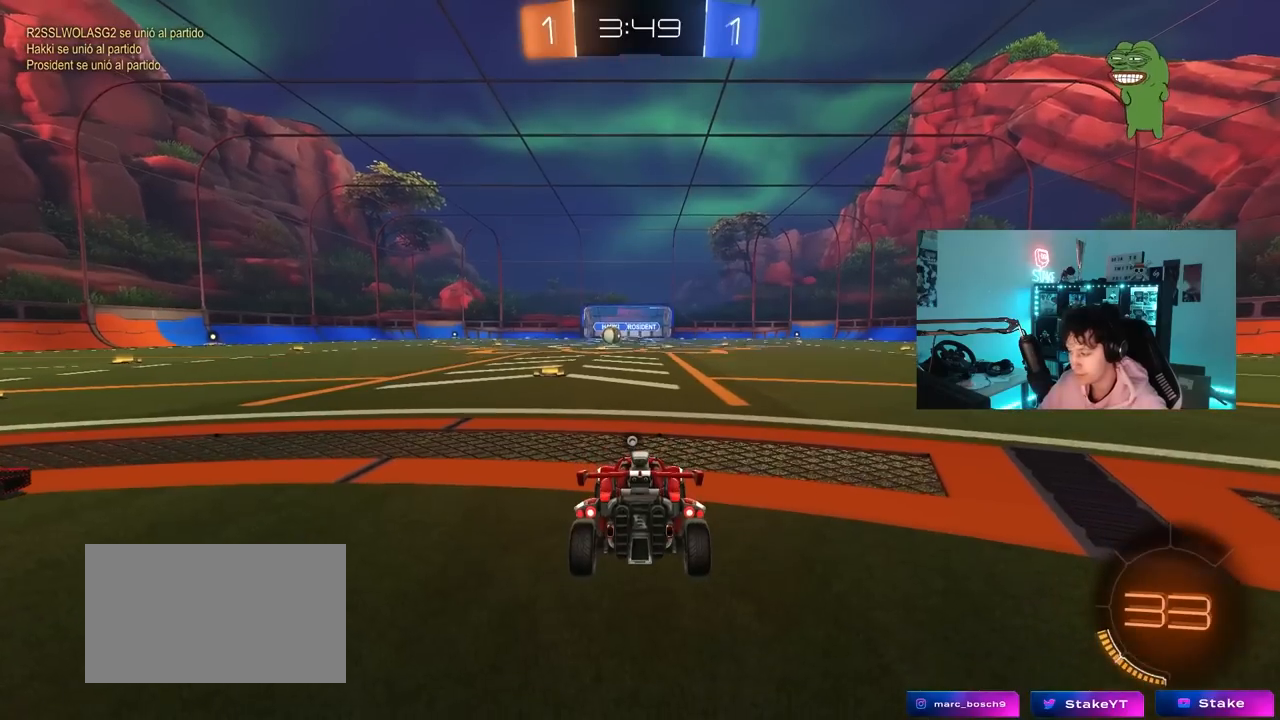
{"keys": [], "mouse": [], "mouse_move": "still", "events": []}
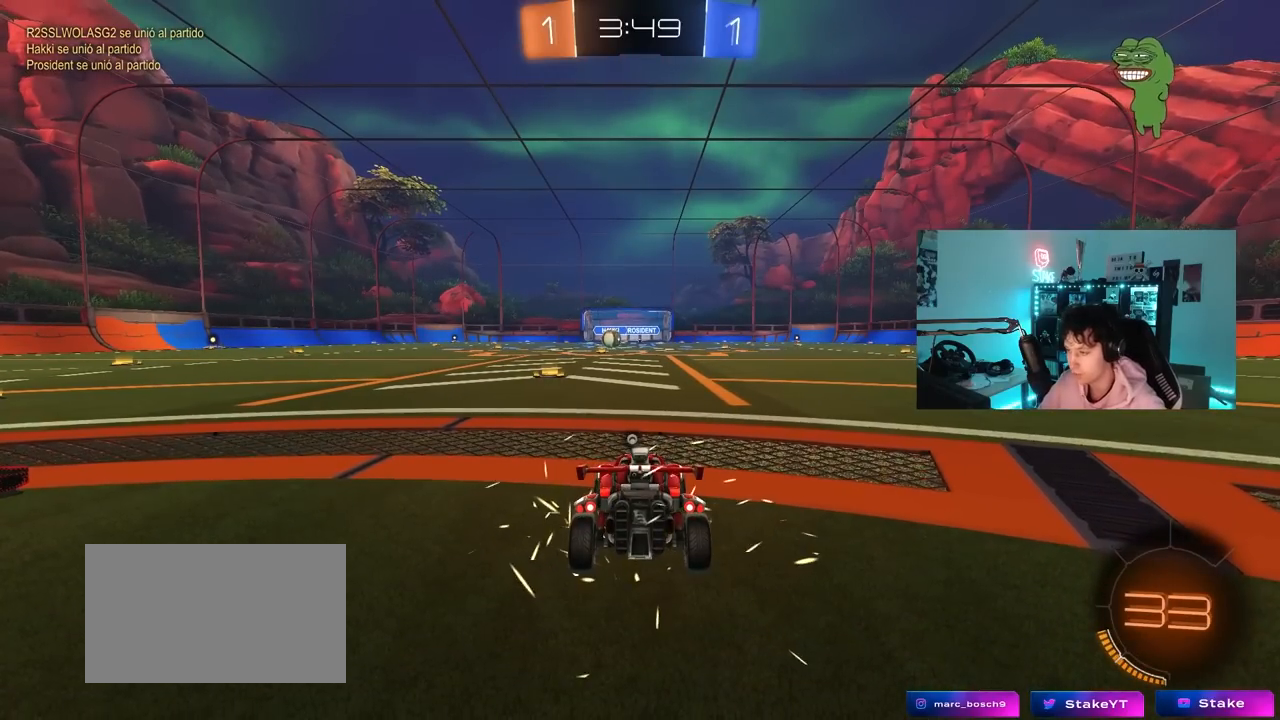
{"keys": ["space"], "mouse": [], "mouse_move": "up", "events": [[383, "space", "down"]]}
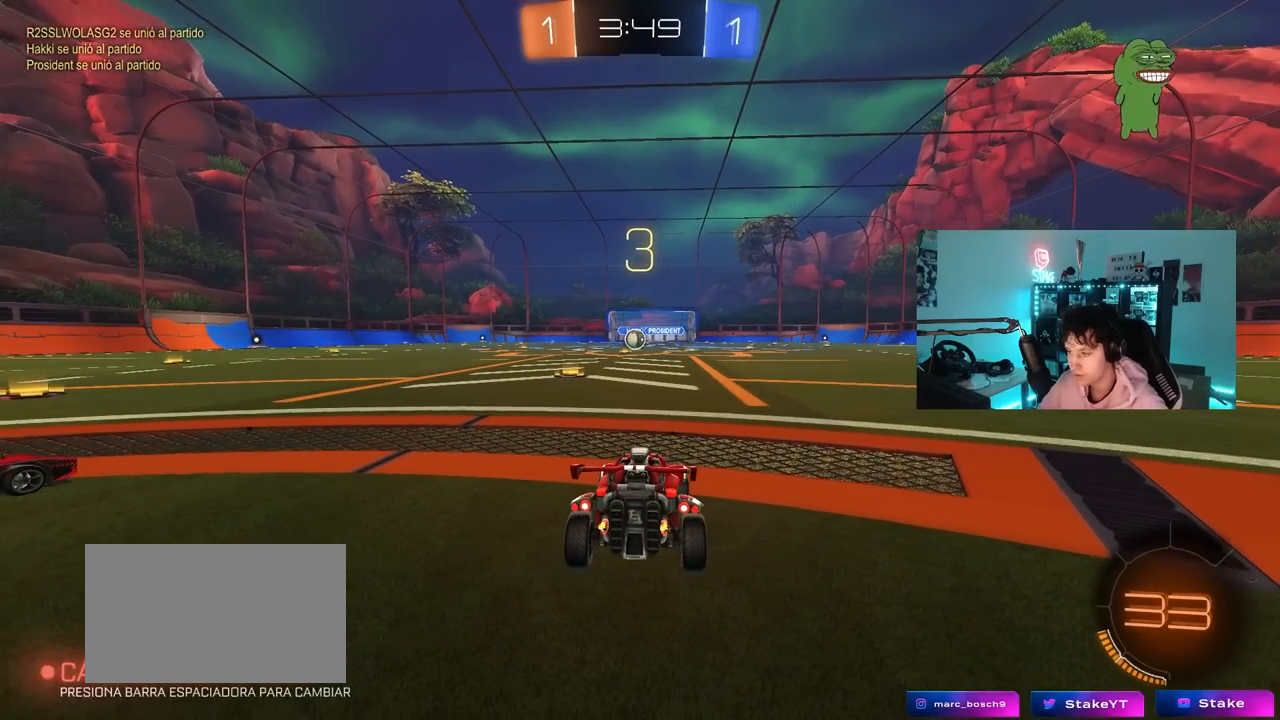
{"keys": ["tab"], "mouse": [], "mouse_move": "down-left", "events": [[17, "space", "up"], [167, "tab", "down"]]}
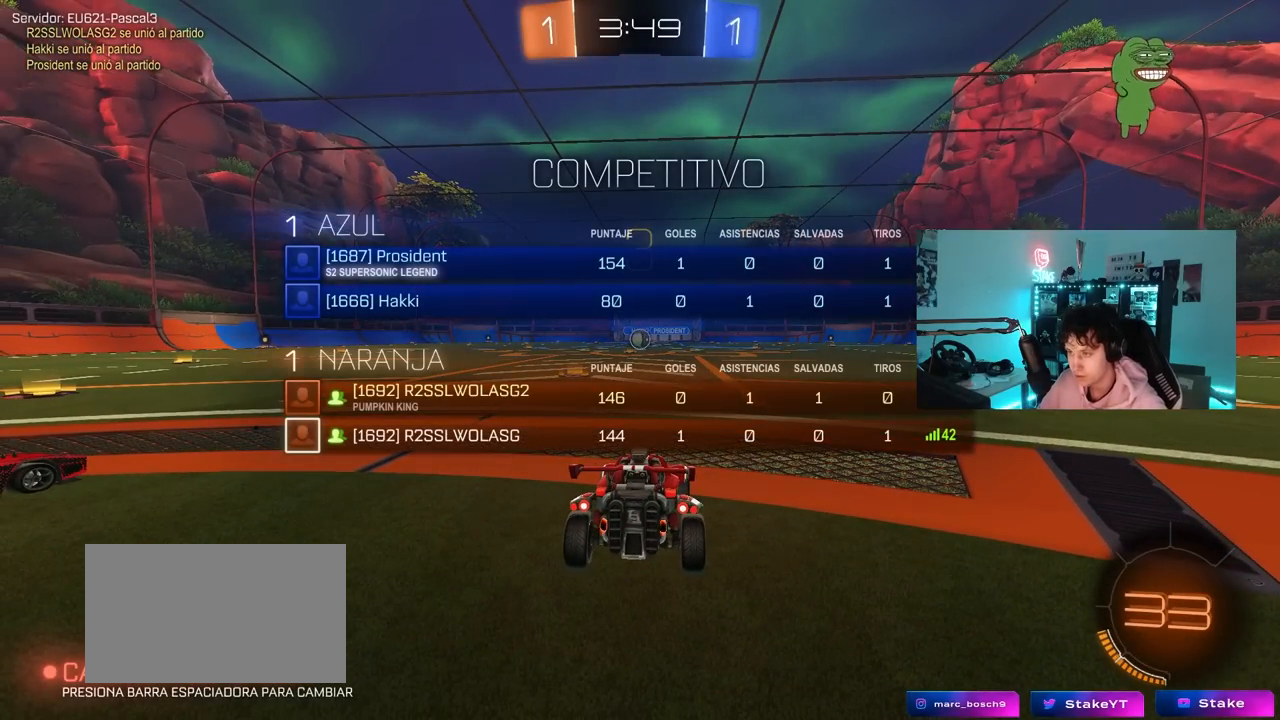
{"keys": [], "mouse": [], "mouse_move": "still", "events": [[450, "tab", "up"]]}
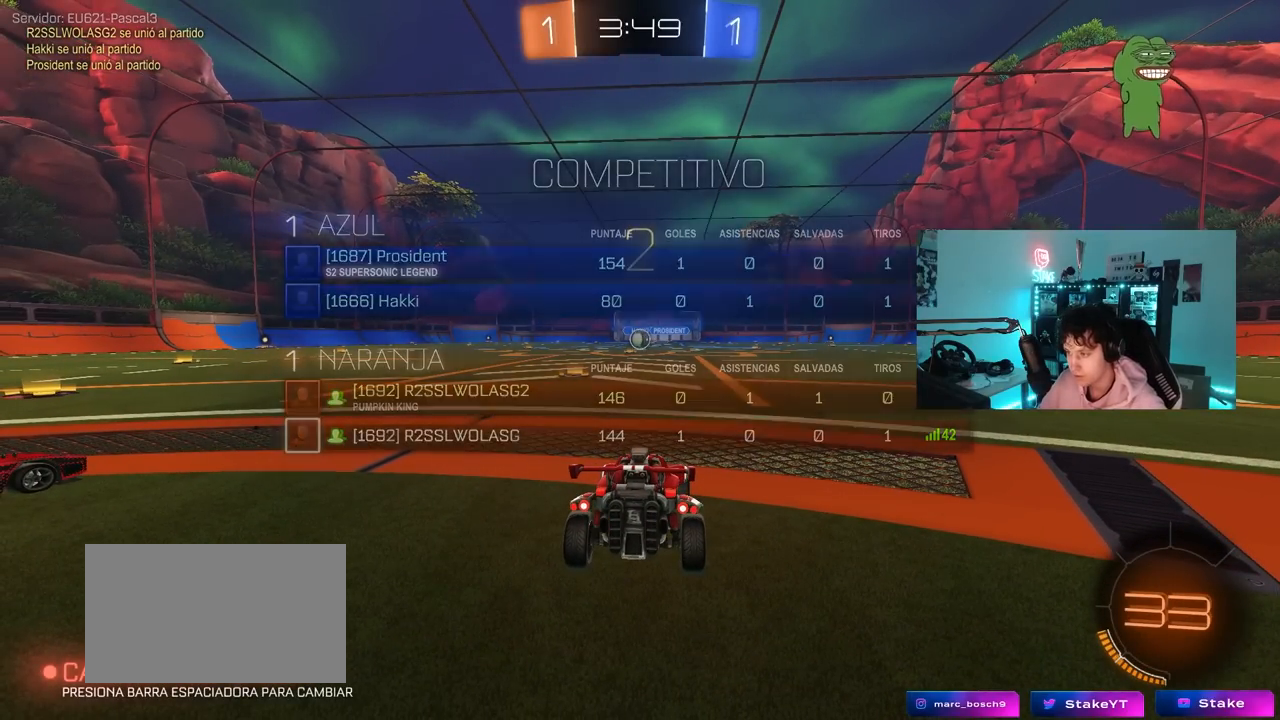
{"keys": ["tab"], "mouse": [], "mouse_move": "still", "events": [[233, "tab", "down"]]}
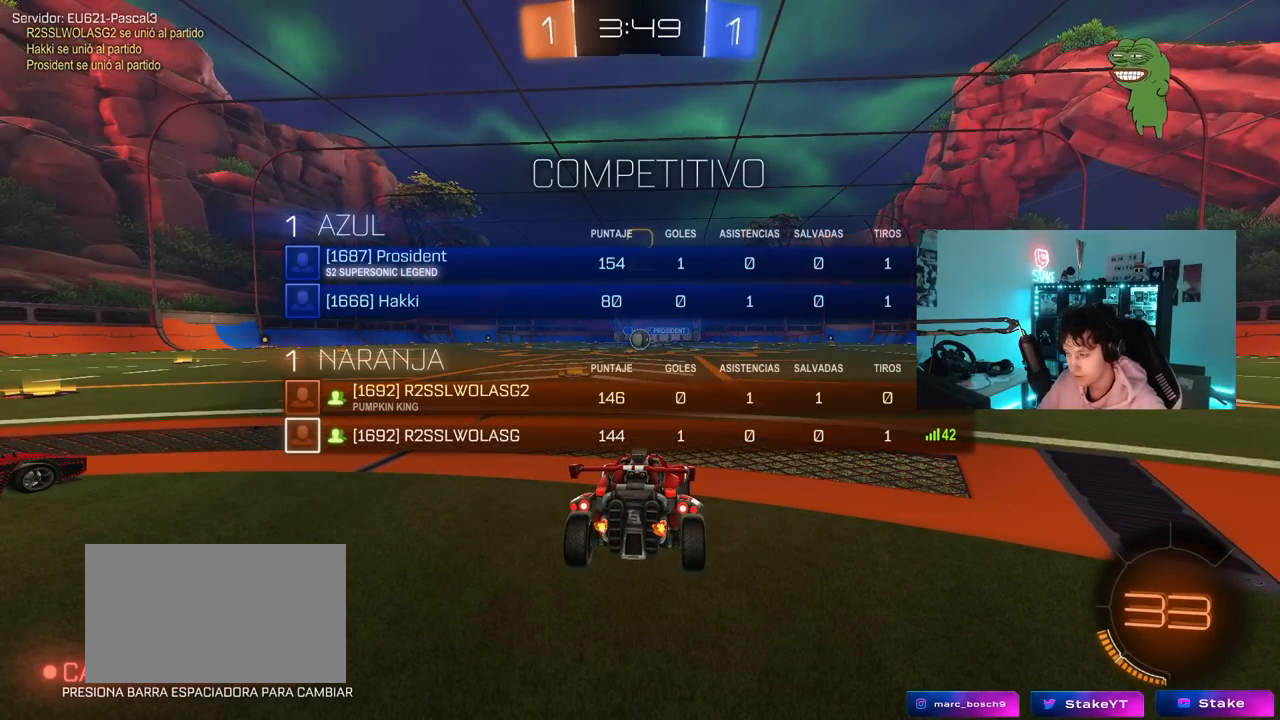
{"keys": [], "mouse": [], "mouse_move": "still", "events": [[200, "tab", "up"]]}
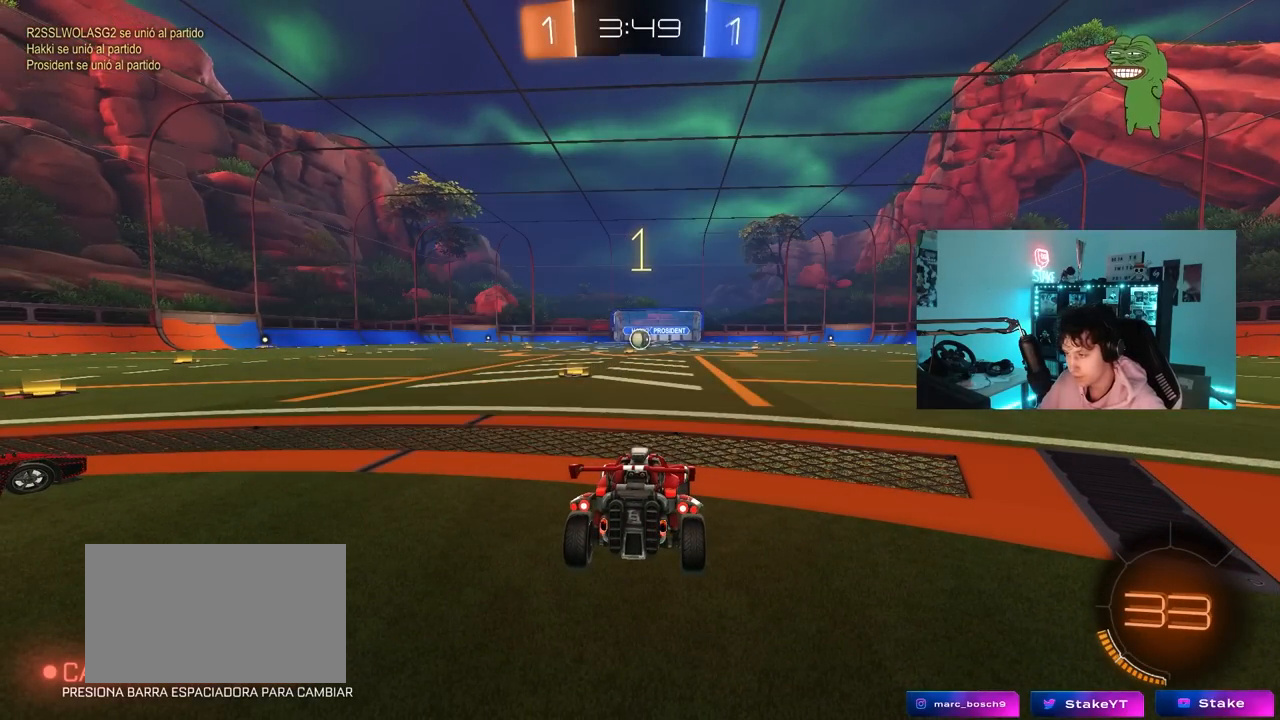
{"keys": [], "mouse": [], "mouse_move": "still", "events": []}
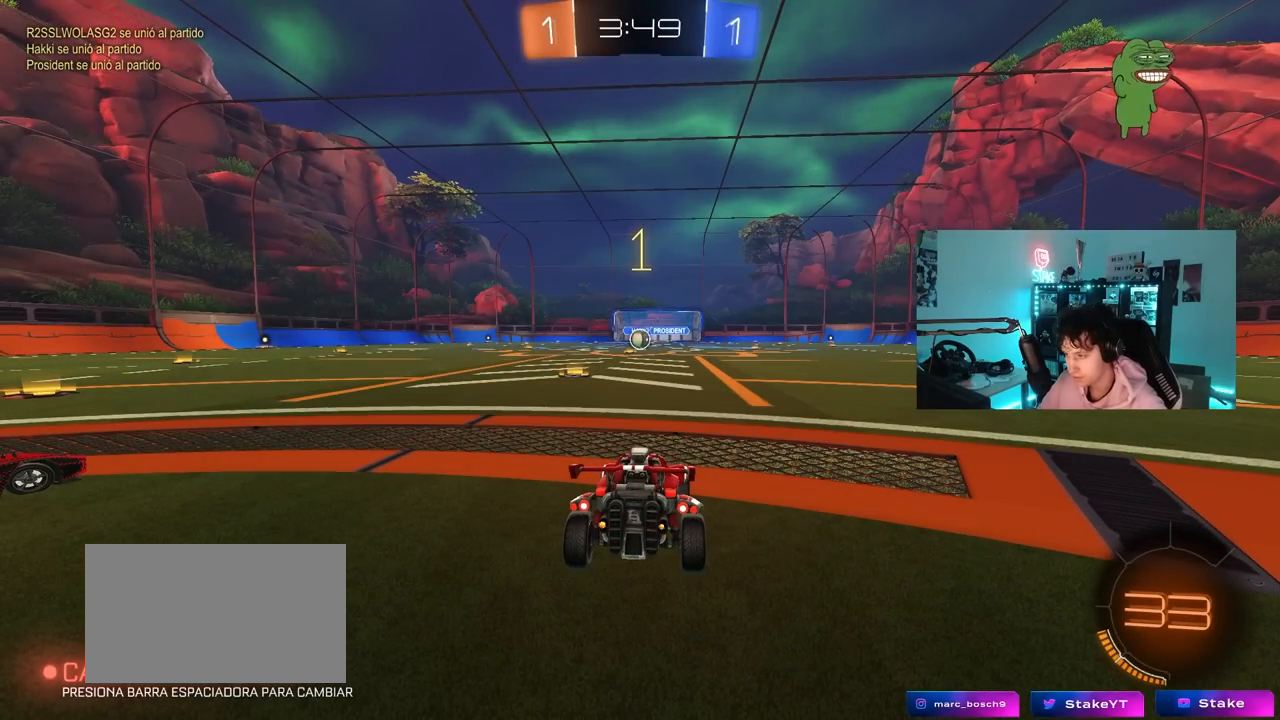
{"keys": ["a", "s", "shift"], "mouse": [], "mouse_move": "down-left", "events": [[233, "mouse_right", "down"], [283, "a", "down"], [283, "s", "down"], [283, "shift", "down"], [333, "mouse_right", "up"], [383, "mouse_right", "down"], [467, "mouse_right", "up"]]}
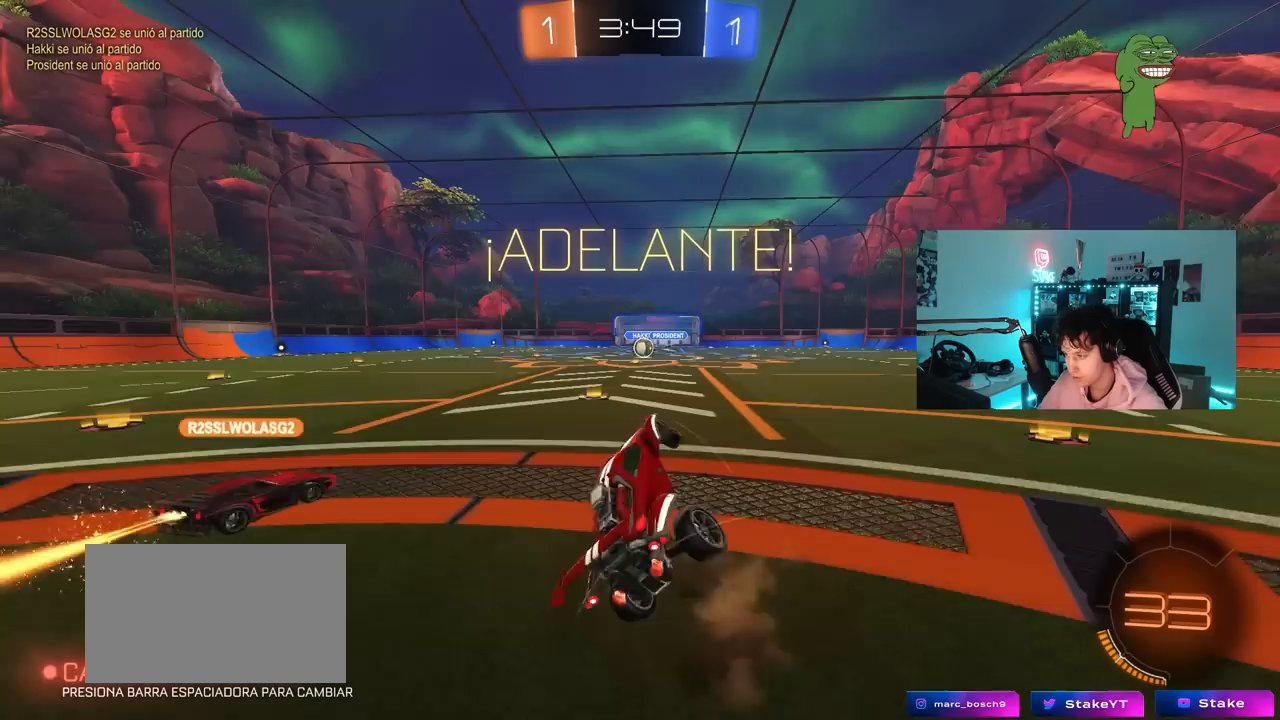
{"keys": ["a", "s", "shift"], "mouse": [], "mouse_move": "still", "events": [[350, "s", "up"], [400, "s", "down"]]}
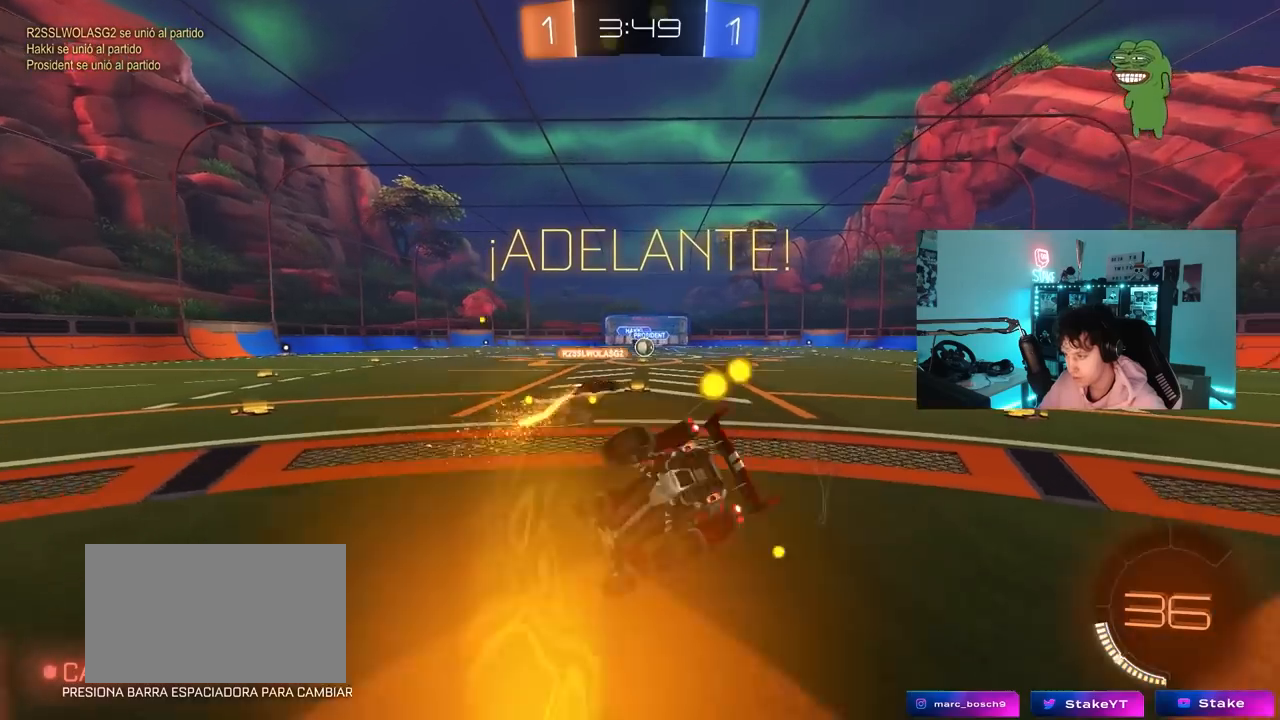
{"keys": ["d", "s"], "mouse": [], "mouse_move": "still", "events": [[33, "d", "down"], [33, "shift", "up"], [83, "a", "up"], [83, "s", "up"], [183, "d", "up"], [417, "s", "down"], [450, "d", "down"]]}
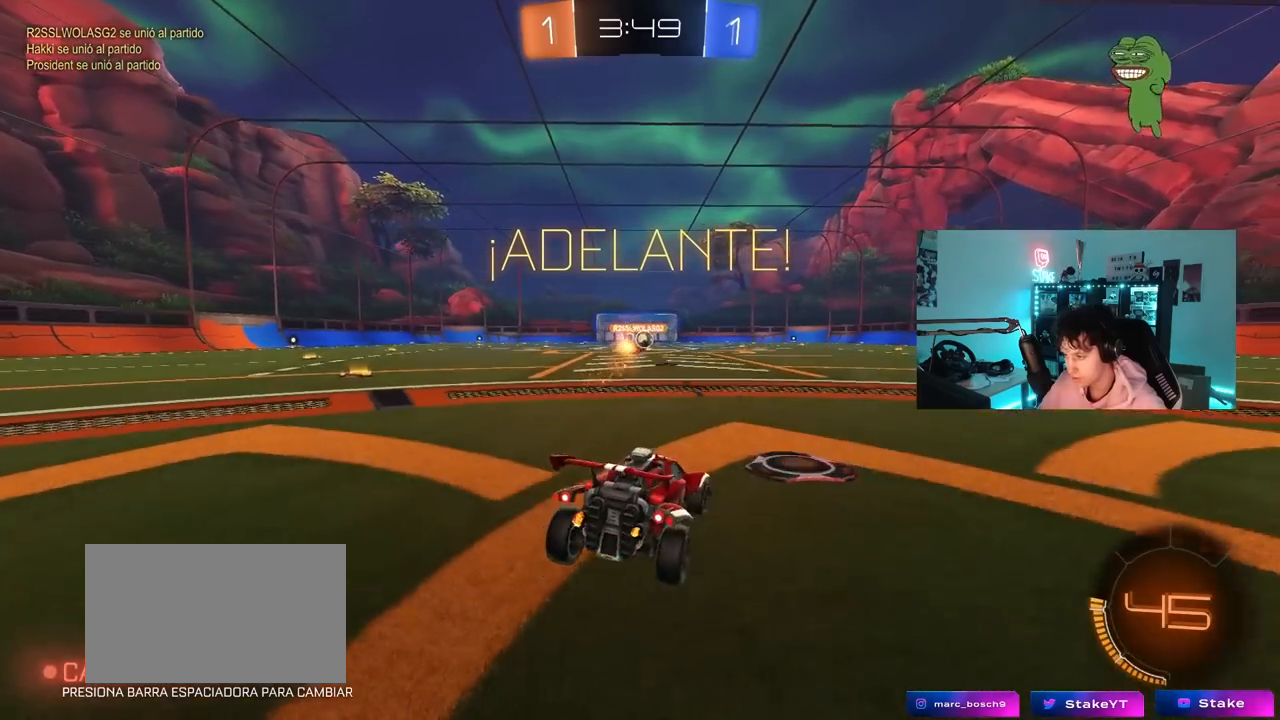
{"keys": [], "mouse": [], "mouse_move": "still", "events": [[183, "d", "up"], [233, "a", "down"], [333, "a", "up"], [333, "s", "up"]]}
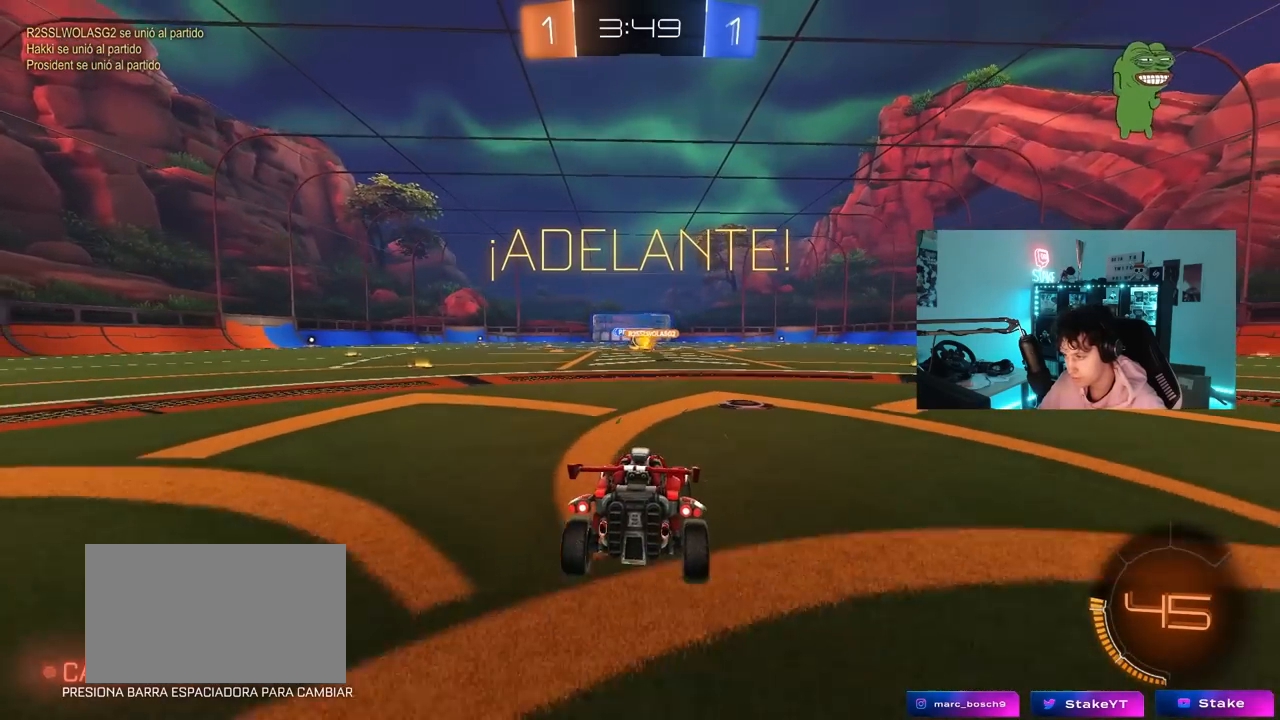
{"keys": ["w"], "mouse": [], "mouse_move": "still", "events": [[67, "w", "down"], [167, "d", "down"], [450, "d", "up"]]}
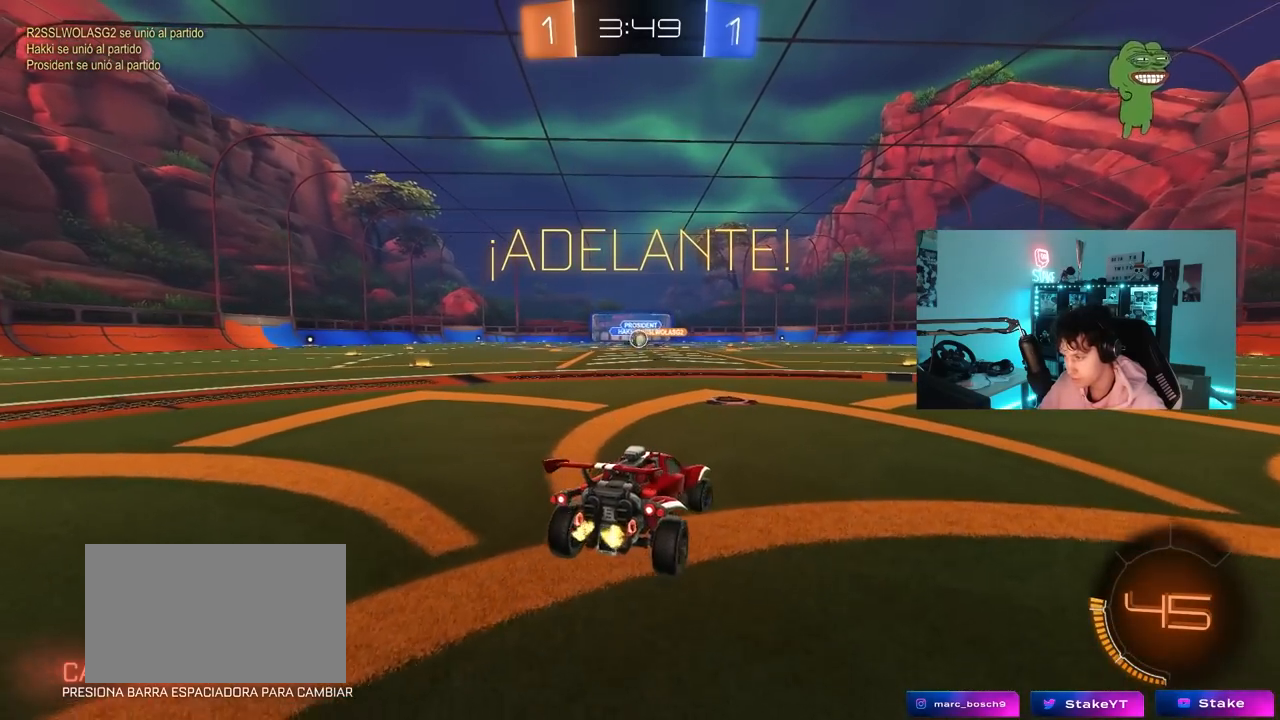
{"keys": ["w"], "mouse": ["left"], "mouse_move": "still", "events": [[33, "a", "down"], [217, "mouse_left", "down"], [267, "a", "up"], [417, "d", "down"], [500, "d", "up"]]}
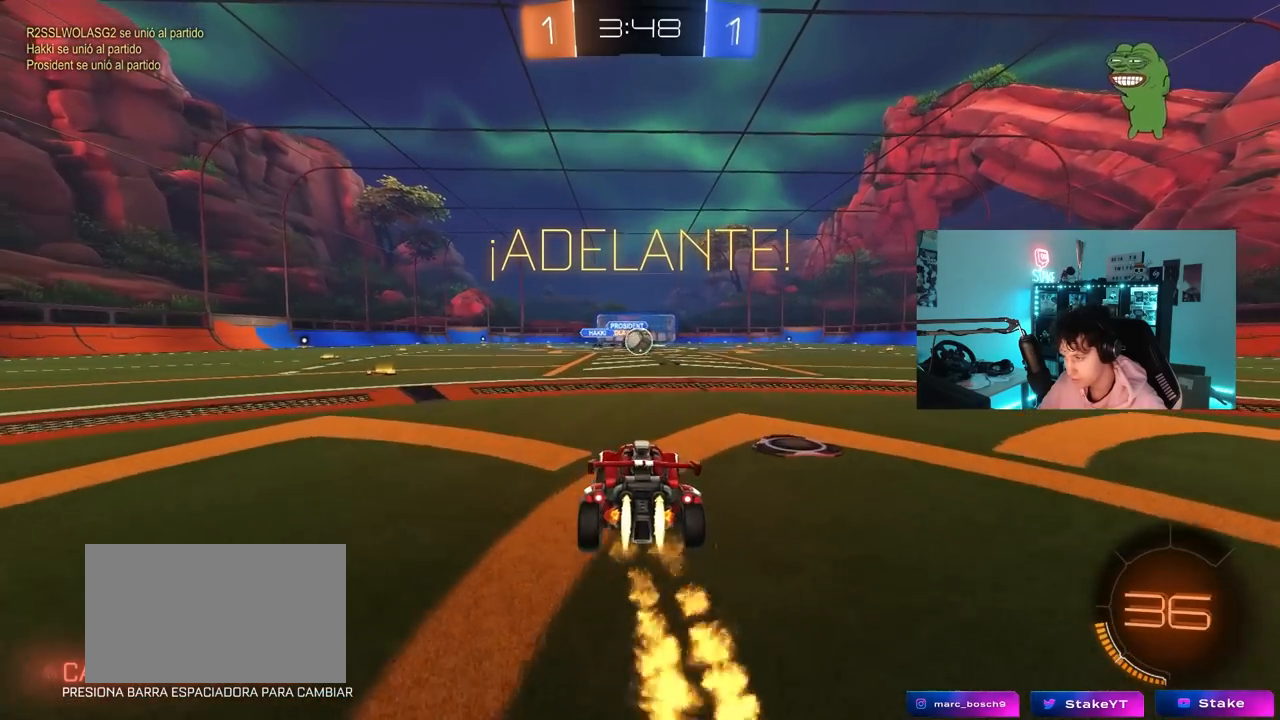
{"keys": ["w"], "mouse": ["left"], "mouse_move": "still", "events": [[150, "a", "down"], [233, "a", "up"], [333, "d", "down"], [383, "d", "up"]]}
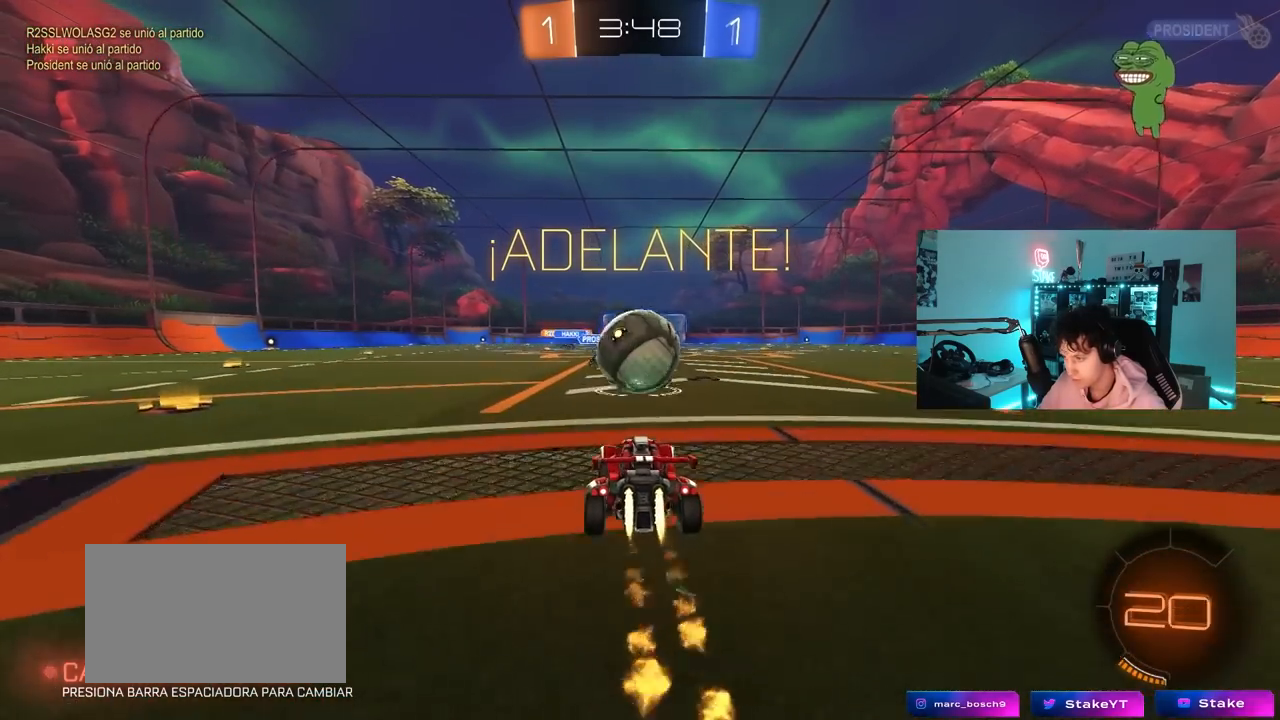
{"keys": ["d", "s", "shift"], "mouse": [], "mouse_move": "still", "events": [[17, "a", "down"], [67, "a", "up"], [117, "d", "down"], [117, "mouse_right", "down"], [167, "shift", "down"], [200, "mouse_right", "up"], [250, "mouse_right", "down"], [350, "mouse_left", "up"], [350, "s", "down"], [350, "w", "up"], [433, "mouse_right", "up"]]}
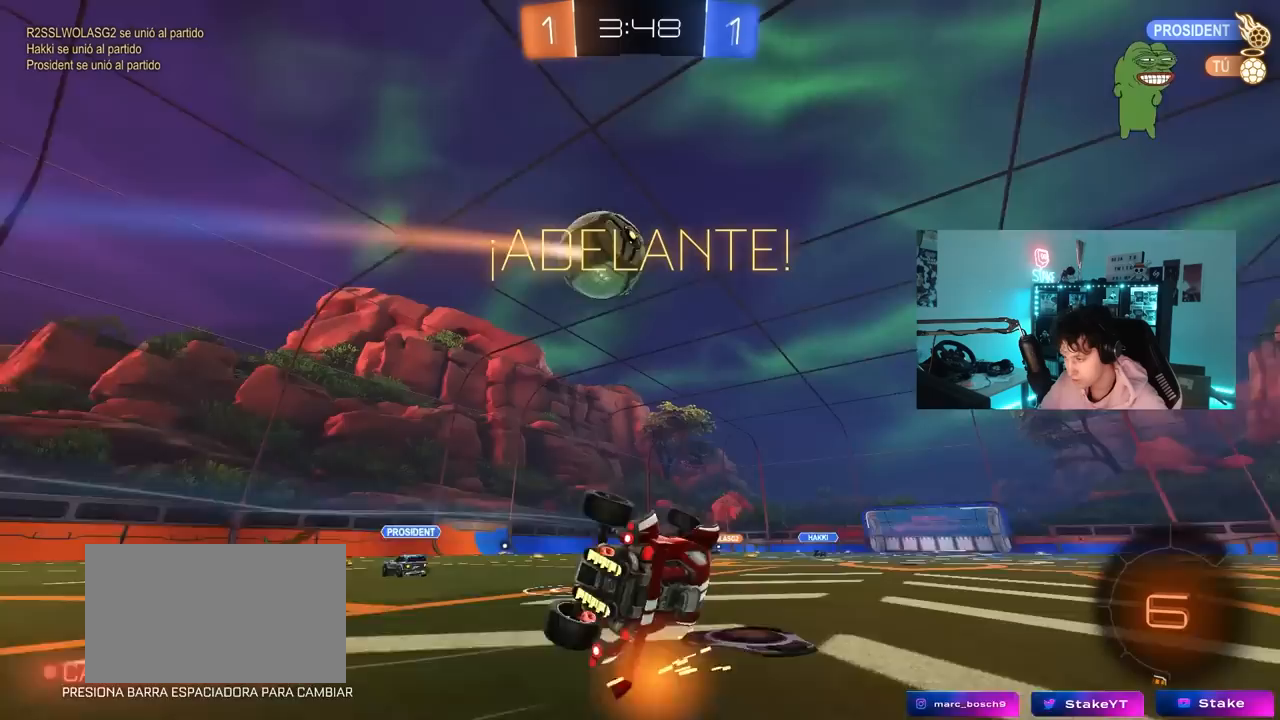
{"keys": ["d"], "mouse": [], "mouse_move": "still", "events": [[467, "s", "up"], [500, "shift", "up"]]}
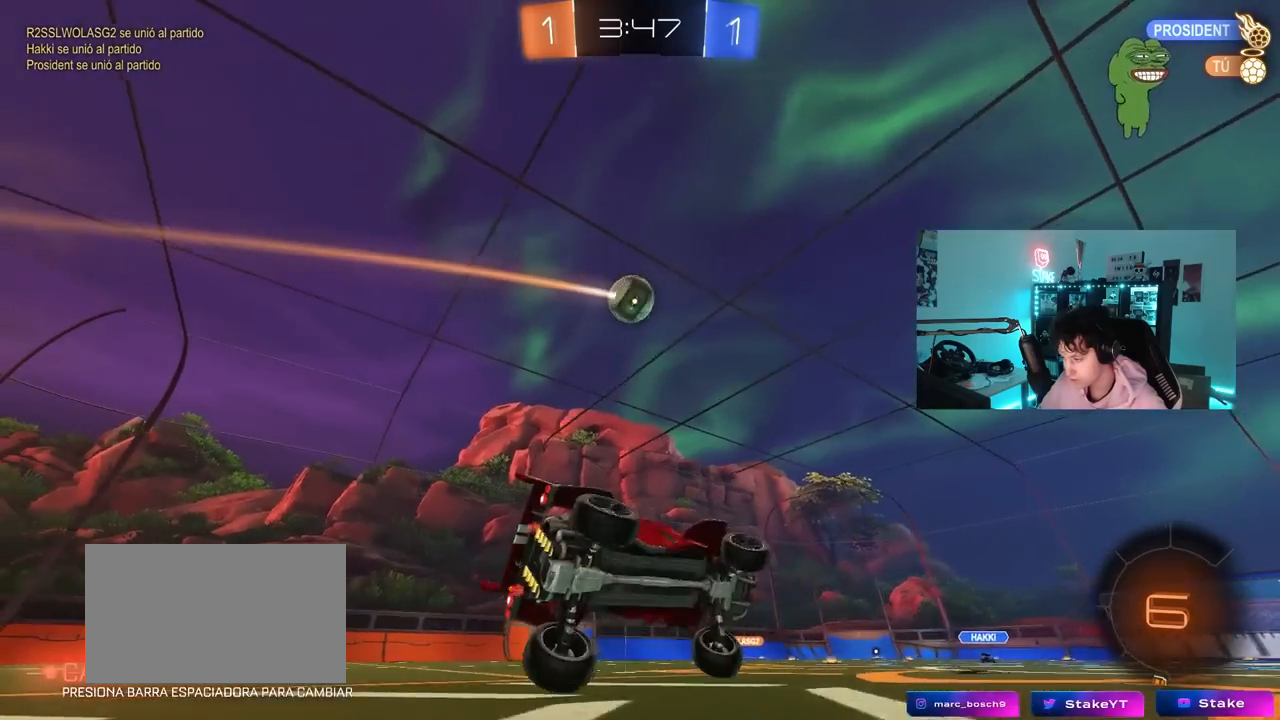
{"keys": ["w"], "mouse": [], "mouse_move": "still", "events": [[150, "w", "down"], [467, "d", "up"]]}
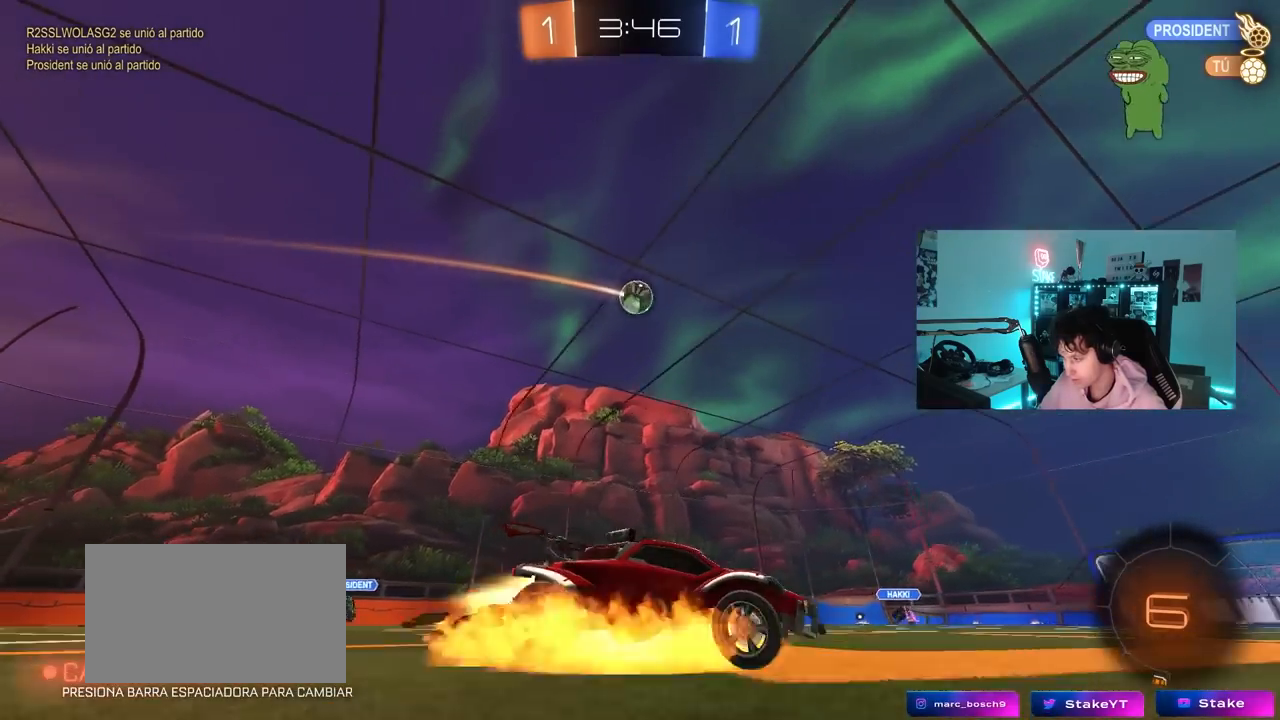
{"keys": ["d", "s", "shift"], "mouse": [], "mouse_move": "up", "events": [[17, "mouse_left", "down"], [17, "mouse_right", "down"], [67, "d", "down"], [67, "mouse_right", "up"], [117, "shift", "down"], [167, "mouse_right", "down"], [167, "s", "down"], [200, "mouse_left", "up"], [200, "w", "up"], [300, "mouse_right", "up"], [300, "space", "down"], [483, "space", "up"]]}
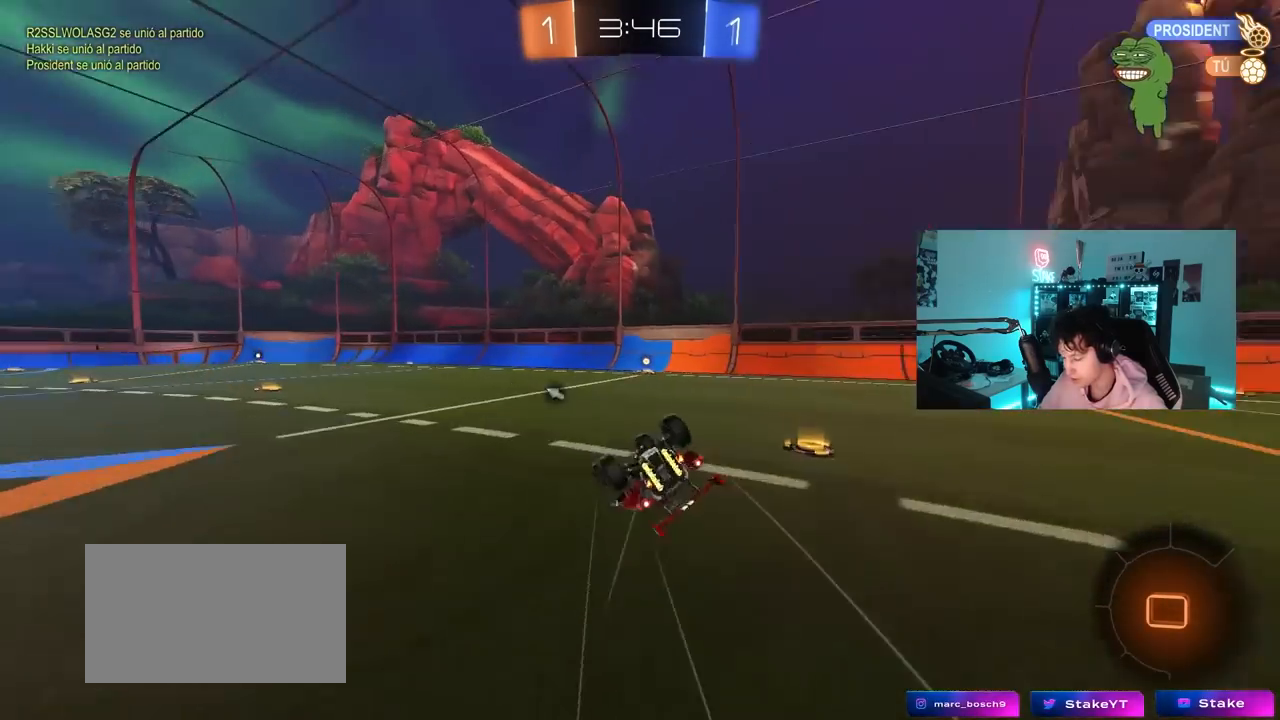
{"keys": [], "mouse": ["left"], "mouse_move": "still", "events": [[83, "s", "up"], [183, "s", "down"], [417, "shift", "up"], [450, "d", "up"], [450, "s", "up"], [500, "mouse_left", "down"]]}
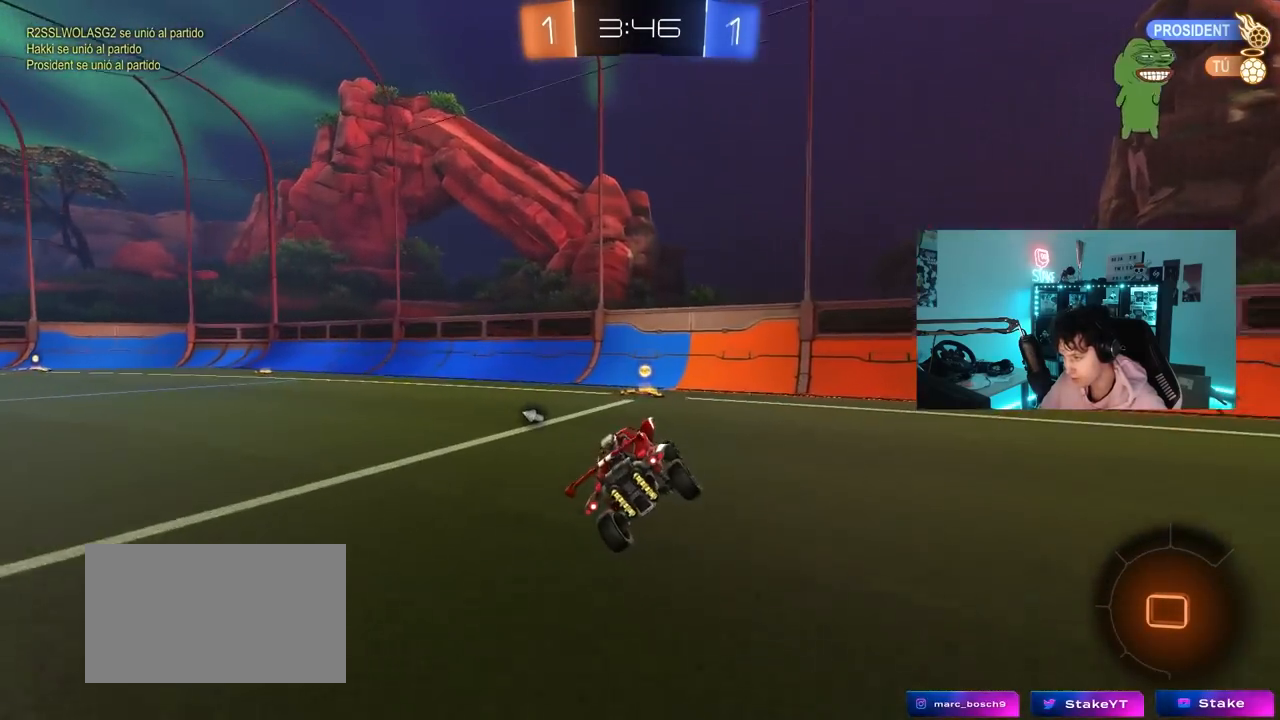
{"keys": ["a", "w"], "mouse": ["left"], "mouse_move": "still", "events": [[150, "space", "down"], [233, "mouse_left", "up"], [233, "w", "down"], [283, "a", "down"], [283, "shift", "down"], [283, "space", "up"], [383, "mouse_left", "down"], [383, "shift", "up"]]}
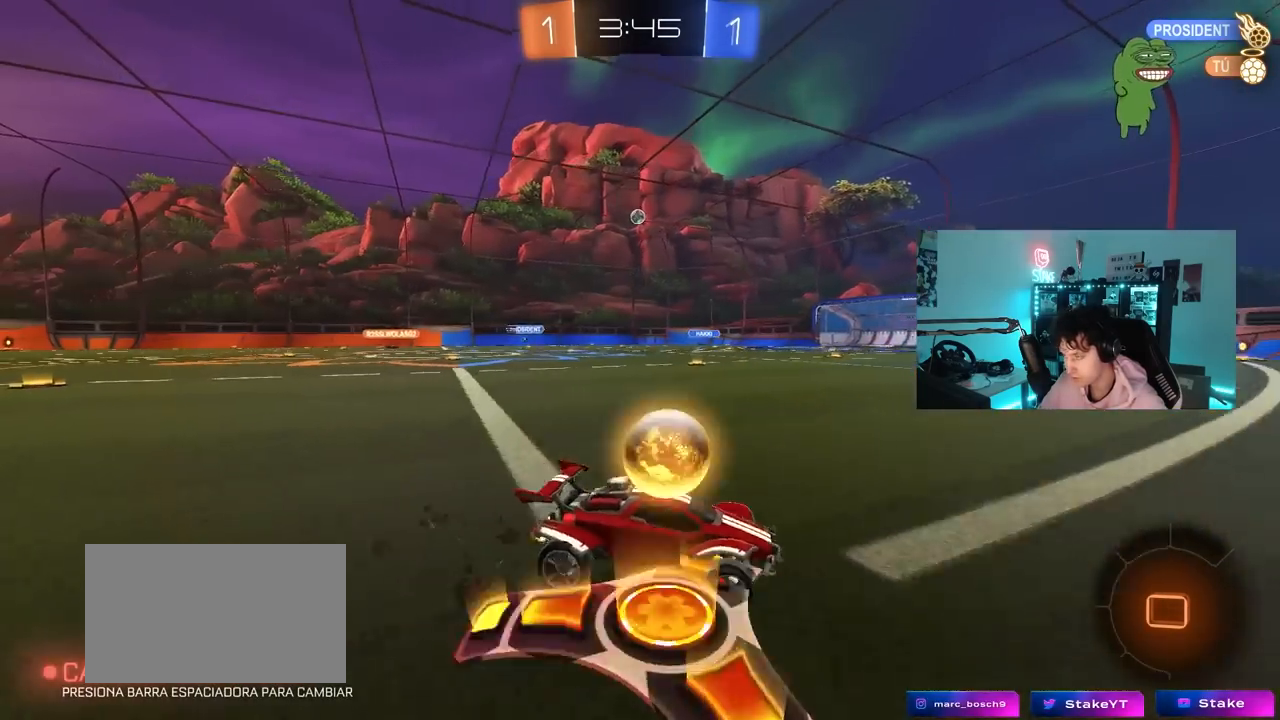
{"keys": ["a", "w"], "mouse": [], "mouse_move": "still", "events": [[167, "mouse_left", "up"], [350, "shift", "down"], [433, "shift", "up"]]}
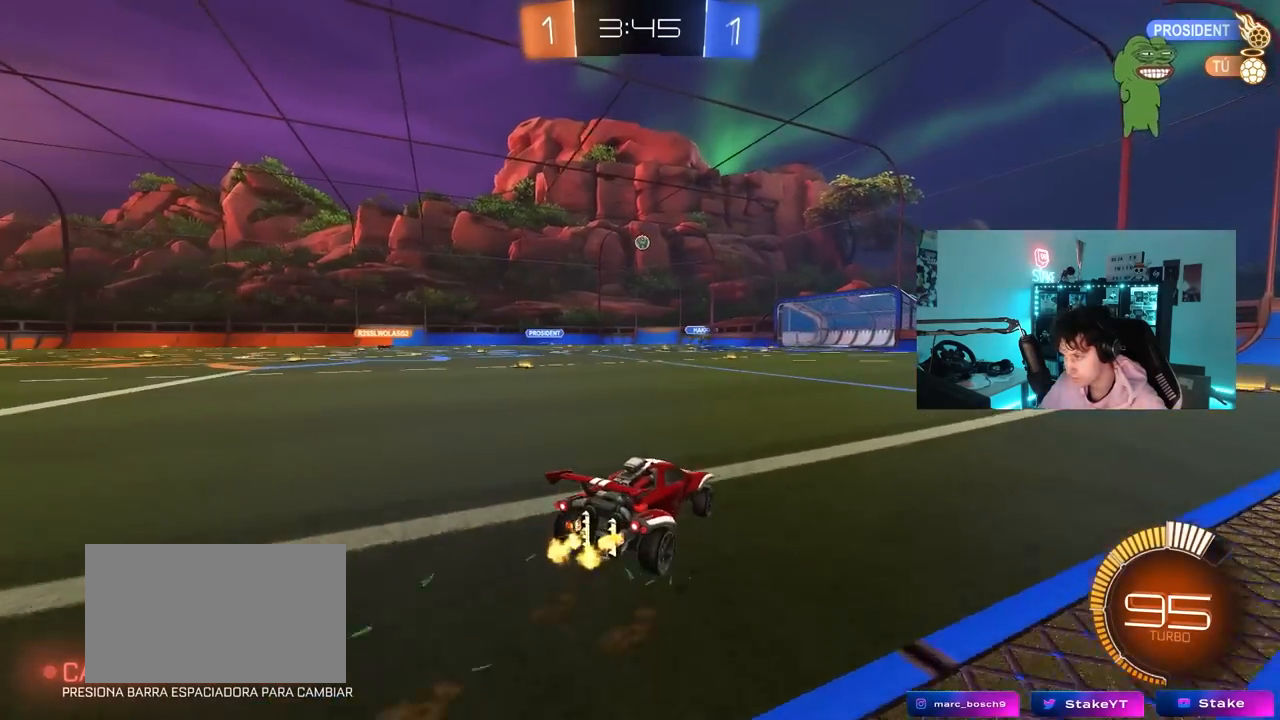
{"keys": ["a", "w"], "mouse": [], "mouse_move": "still", "events": [[183, "a", "up"], [317, "a", "down"]]}
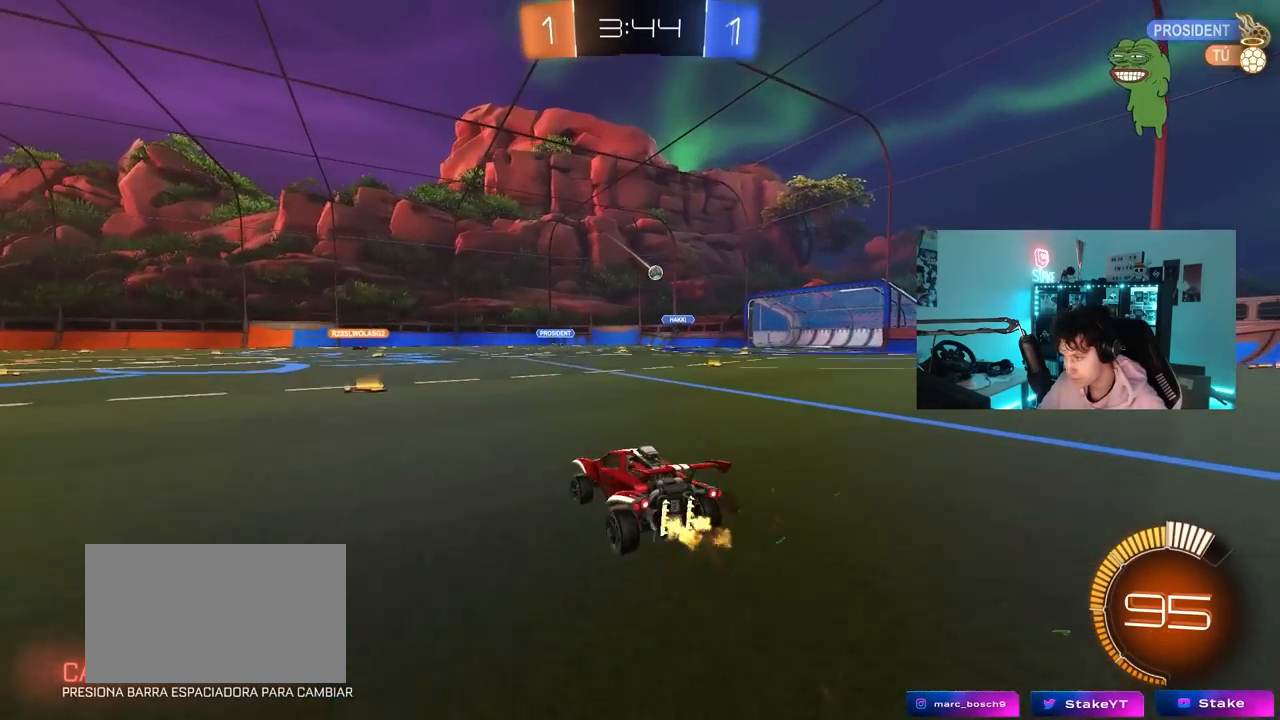
{"keys": [], "mouse": [], "mouse_move": "still", "events": [[100, "a", "up"], [183, "w", "up"]]}
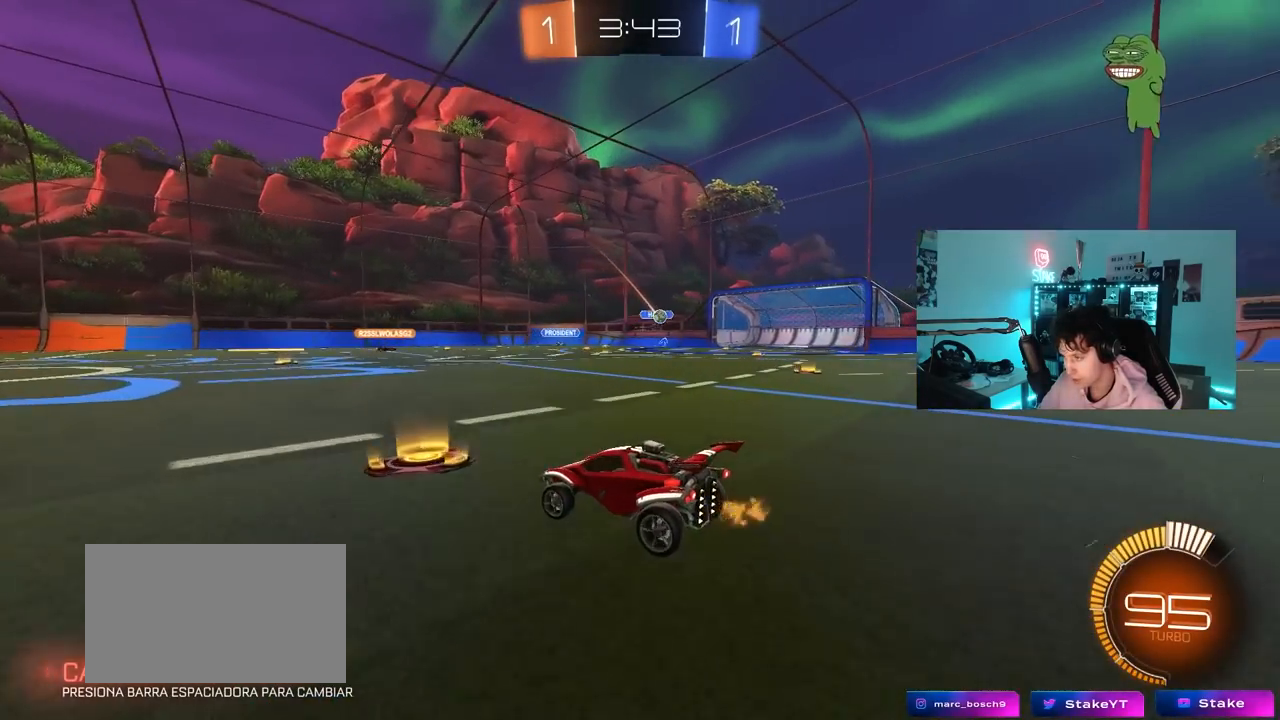
{"keys": ["d", "shift", "w"], "mouse": [], "mouse_move": "still", "events": [[67, "a", "down"], [250, "a", "up"], [250, "d", "down"], [250, "w", "down"], [350, "shift", "down"]]}
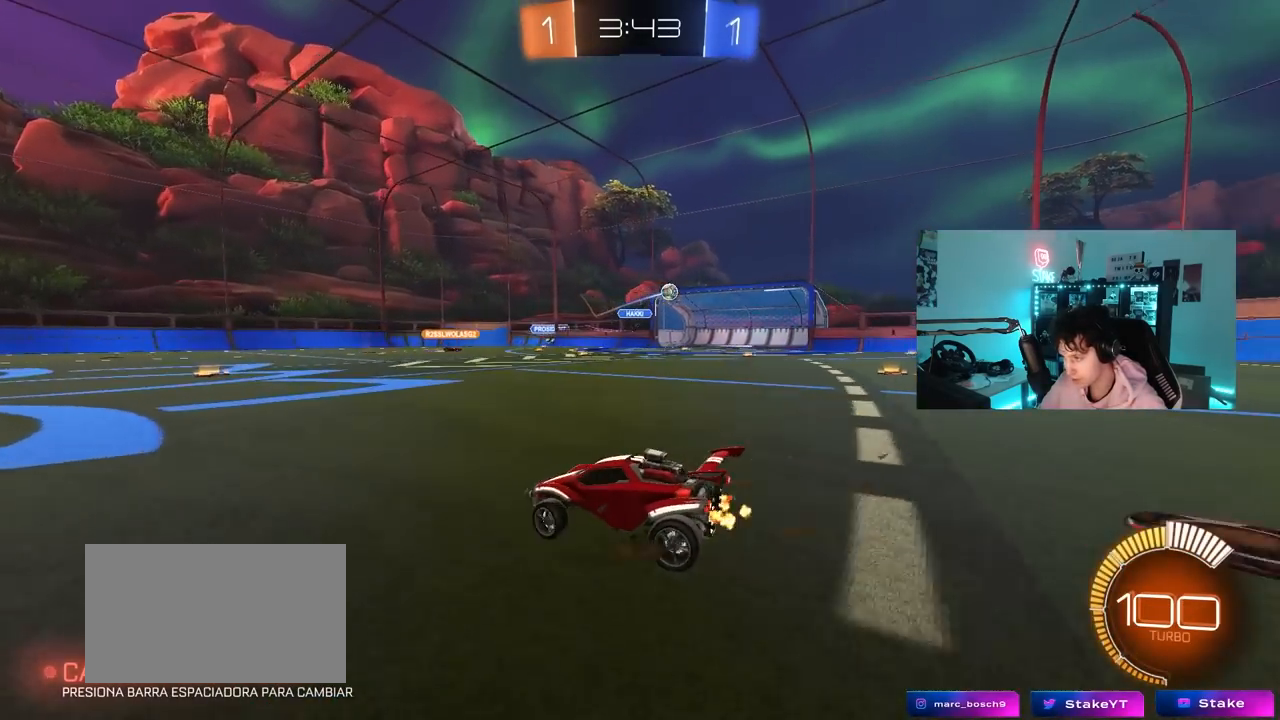
{"keys": ["d", "w"], "mouse": [], "mouse_move": "still", "events": [[33, "shift", "up"], [317, "shift", "down"], [417, "shift", "up"]]}
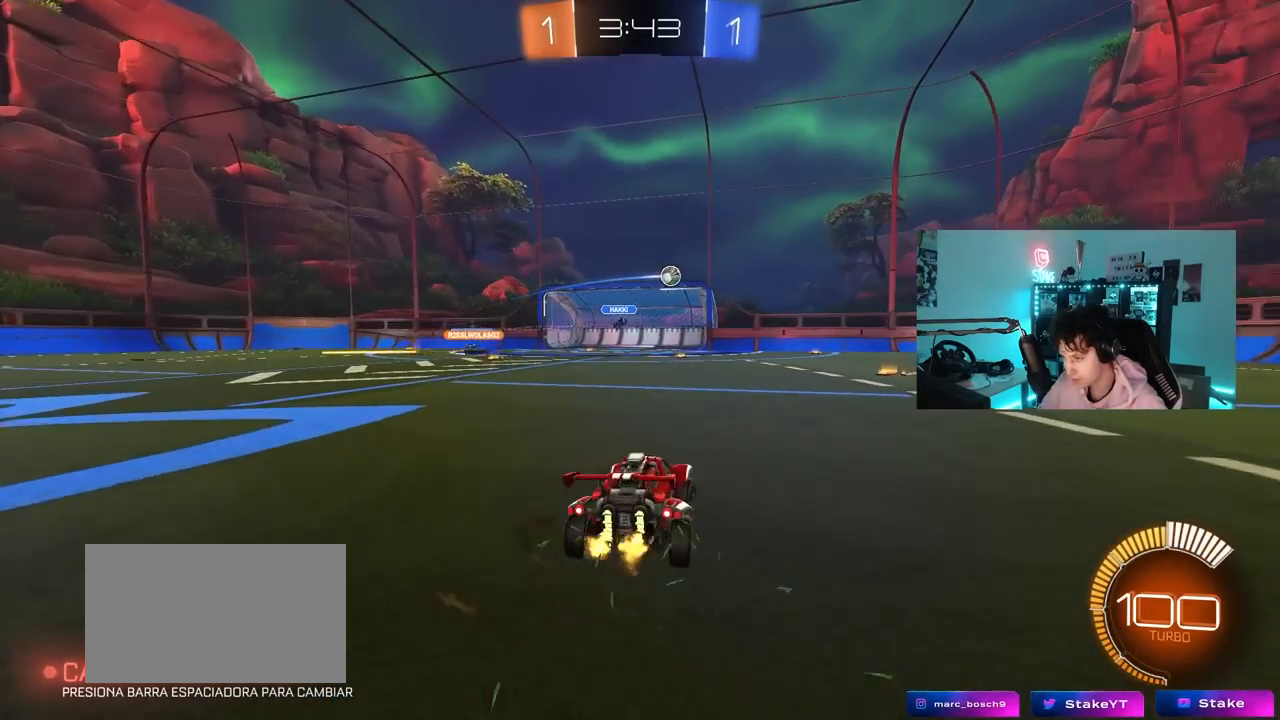
{"keys": ["d", "w"], "mouse": [], "mouse_move": "still", "events": [[333, "shift", "down"], [433, "shift", "up"]]}
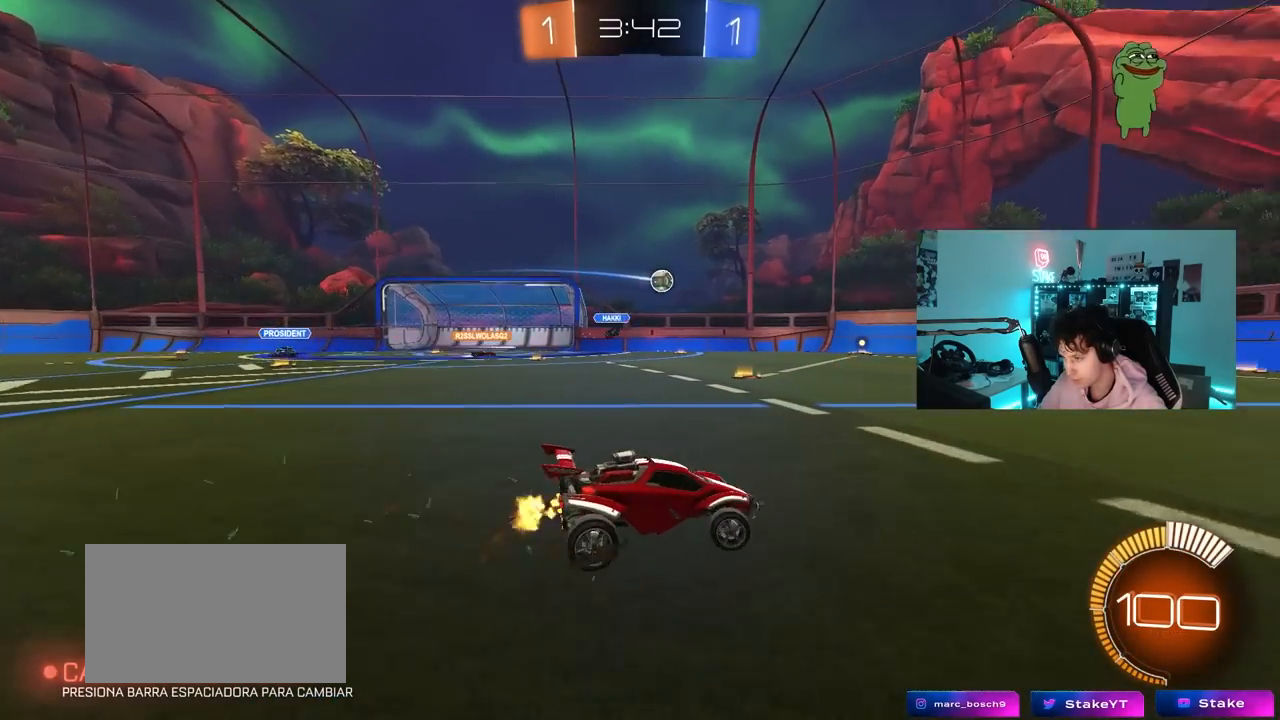
{"keys": ["d", "w"], "mouse": [], "mouse_move": "still", "events": []}